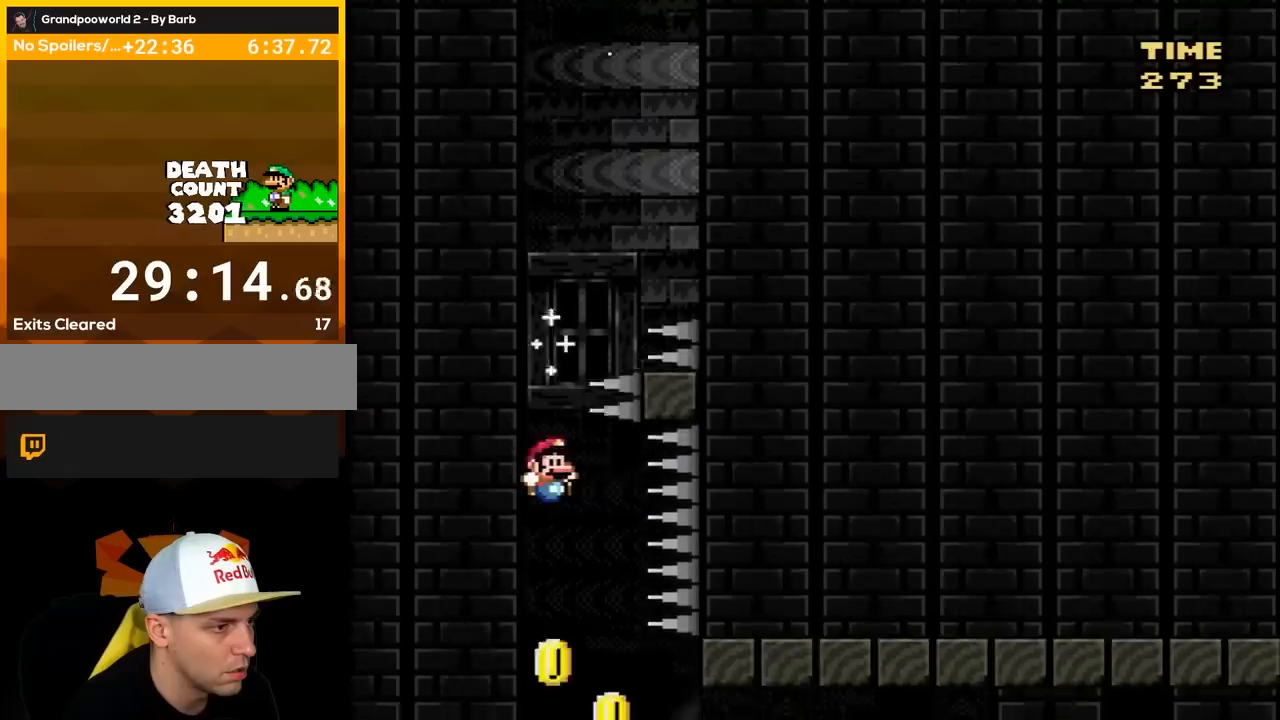
Gameplay with a controller (Nintendo layout); each line is a JSON object with the inputs held at the frame after it. "events" lists button and stick changes between this image and that frame as [ms after this image, input, new state], when the widget could be followed in between. Not read: L3 R3.
{"buttons": ["B", "Y", "DPAD_RIGHT"], "events": []}
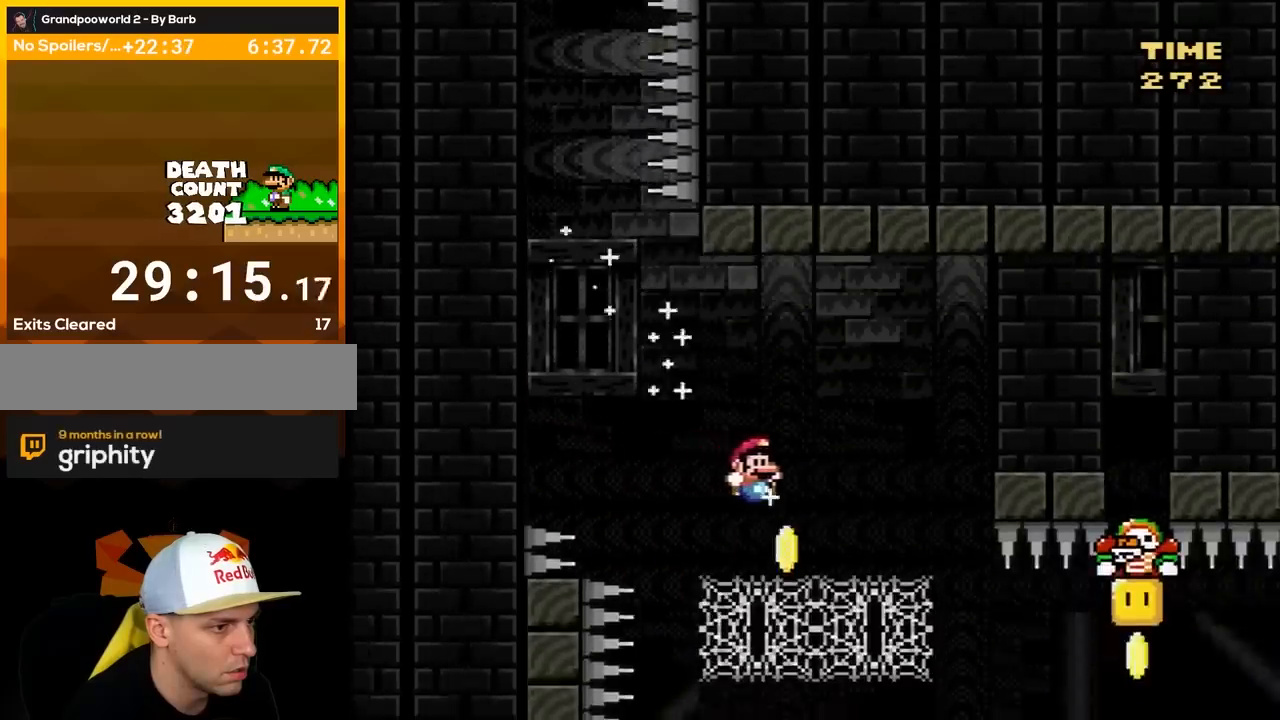
{"buttons": ["B", "Y"], "events": [[183, "DPAD_UP", "down"], [217, "DPAD_RIGHT", "up"], [267, "B", "up"], [450, "B", "down"], [450, "DPAD_UP", "up"]]}
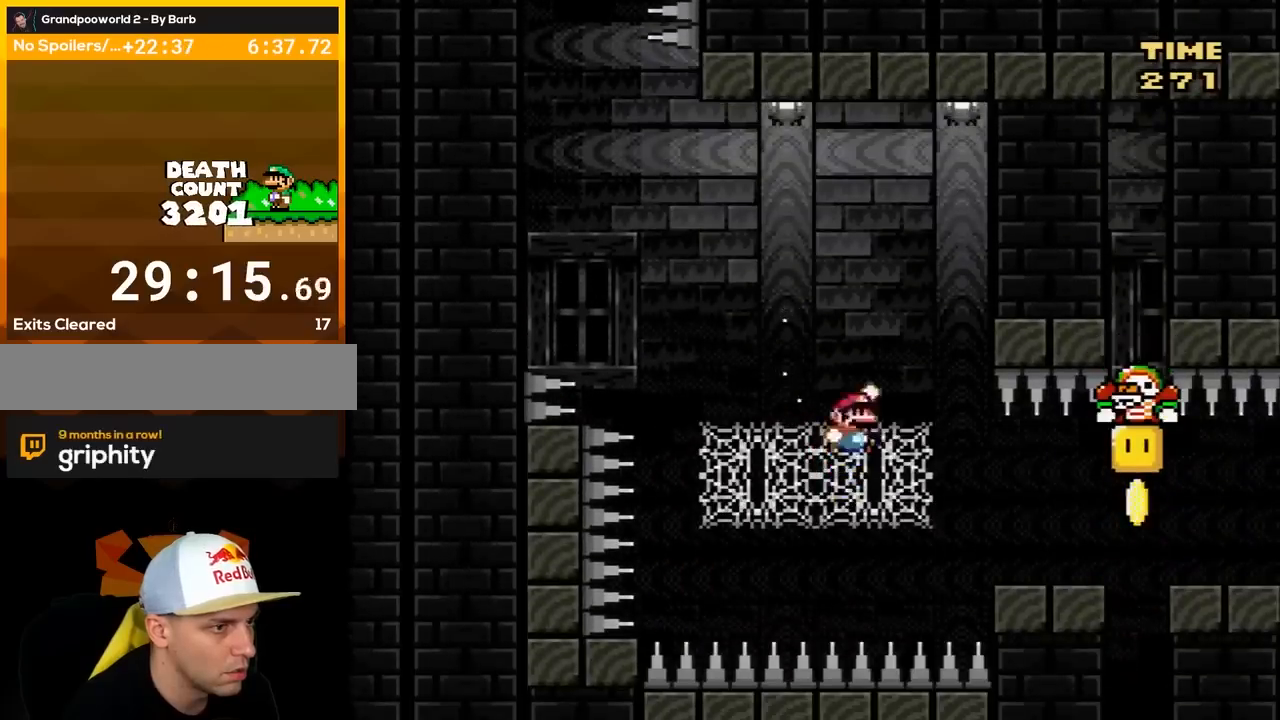
{"buttons": ["B", "Y"], "events": []}
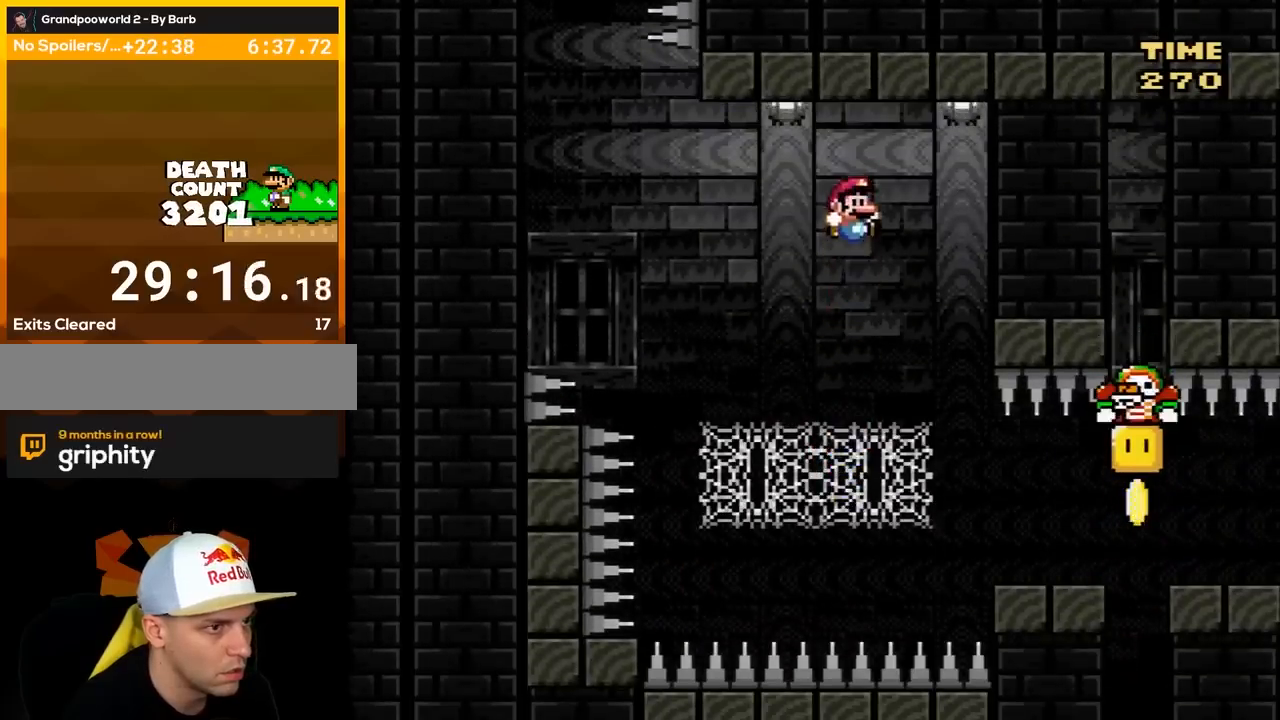
{"buttons": ["Y", "DPAD_UP"], "events": [[117, "DPAD_RIGHT", "down"], [200, "DPAD_RIGHT", "up"], [267, "B", "up"], [267, "DPAD_UP", "down"]]}
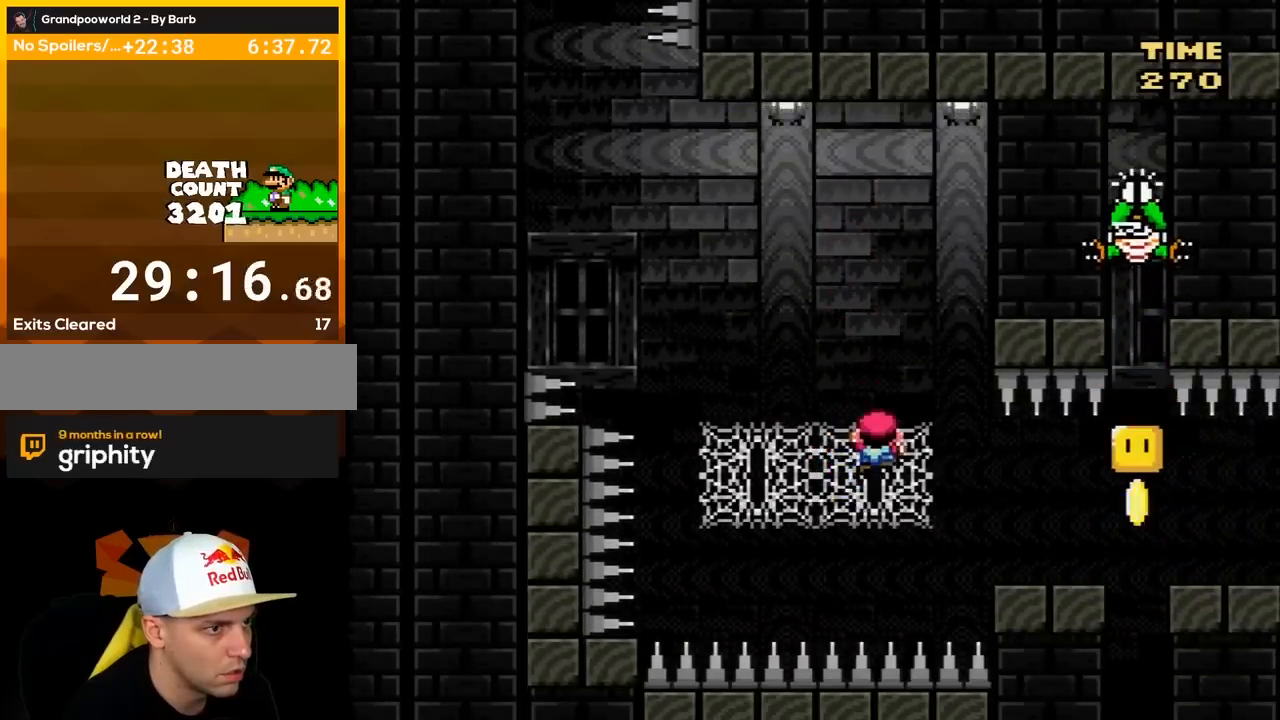
{"buttons": ["B", "Y"], "events": [[83, "DPAD_UP", "up"], [300, "B", "down"]]}
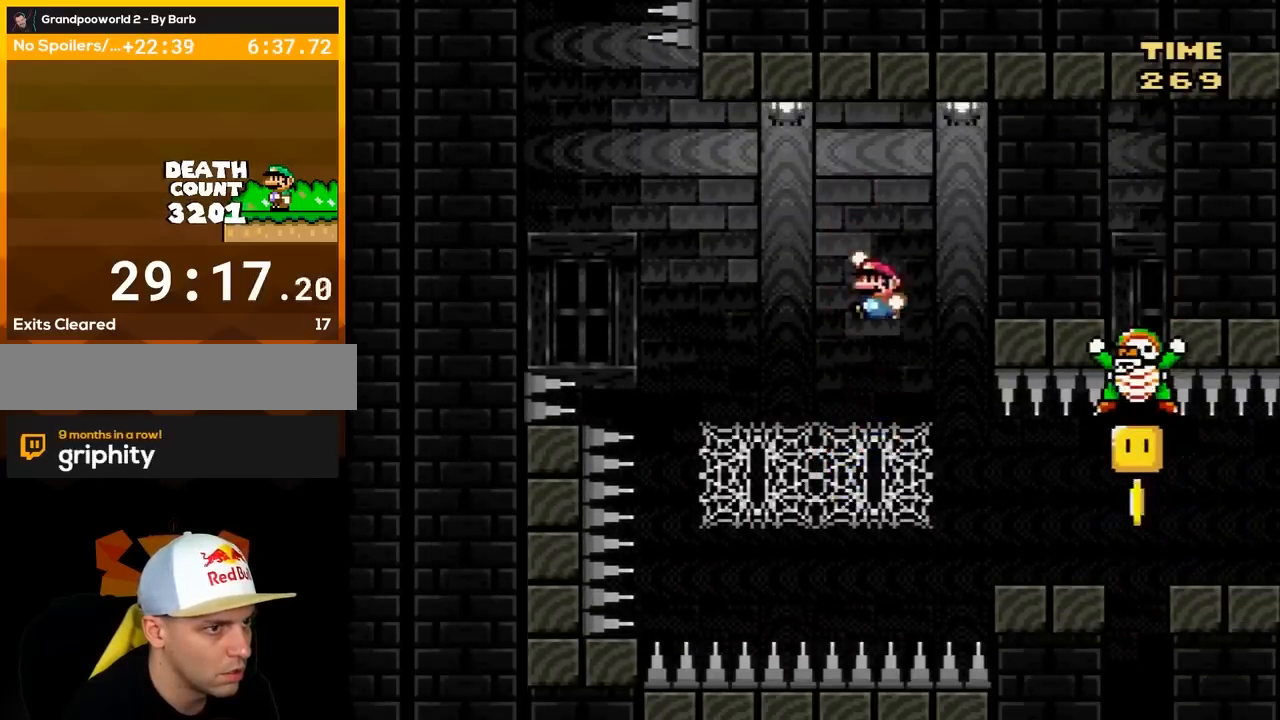
{"buttons": ["Y", "DPAD_RIGHT"], "events": [[300, "B", "up"], [300, "DPAD_RIGHT", "down"]]}
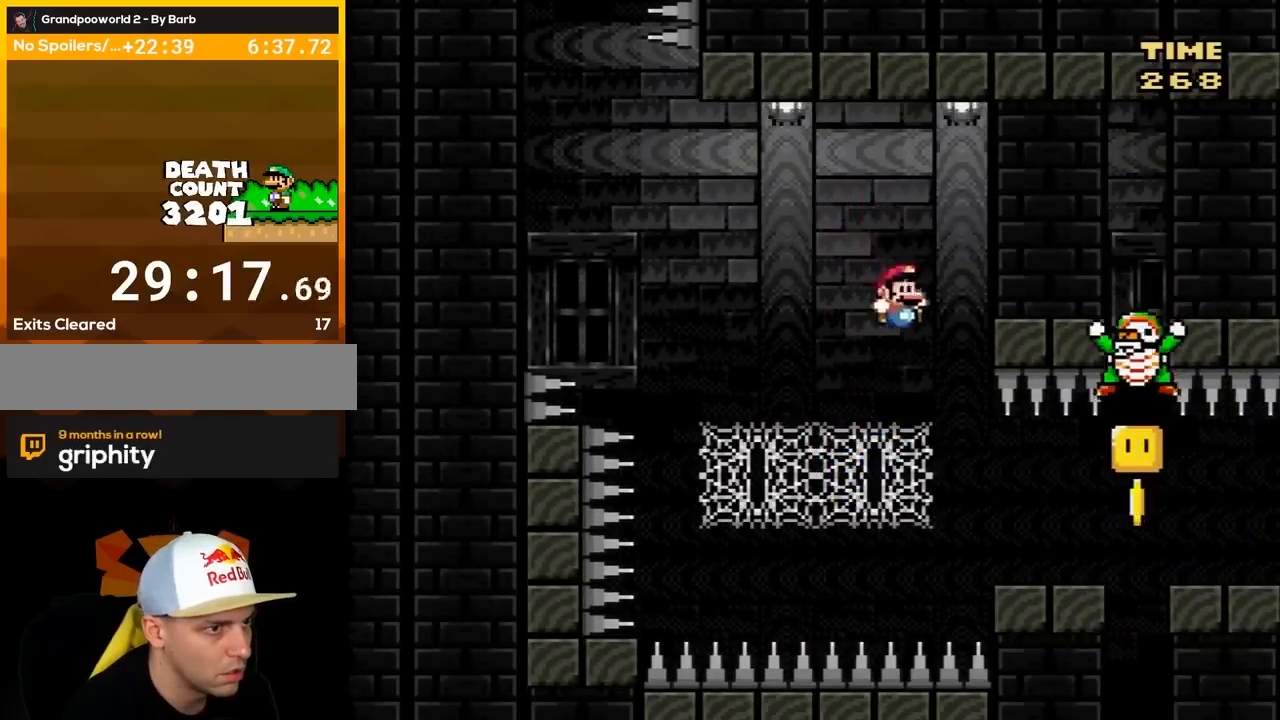
{"buttons": ["B", "Y", "DPAD_RIGHT"], "events": [[400, "B", "down"]]}
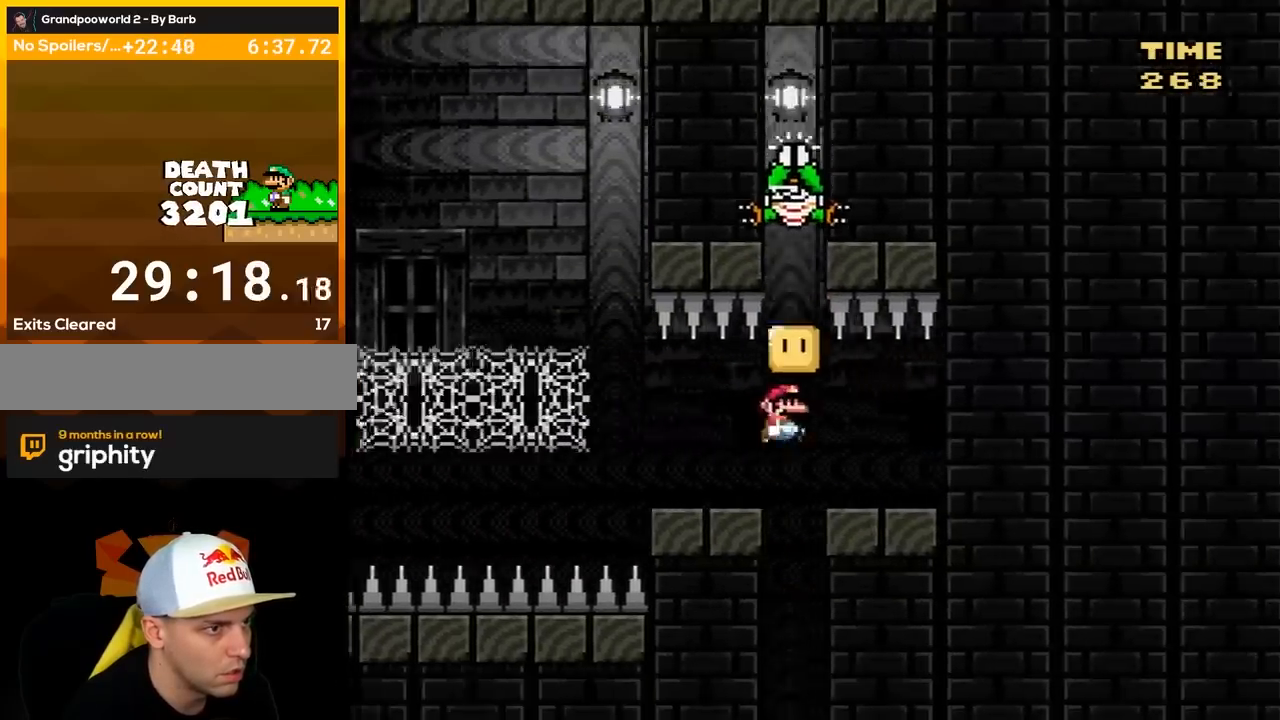
{"buttons": ["Y", "DPAD_LEFT"], "events": [[17, "B", "up"], [150, "DPAD_RIGHT", "up"], [183, "DPAD_LEFT", "down"]]}
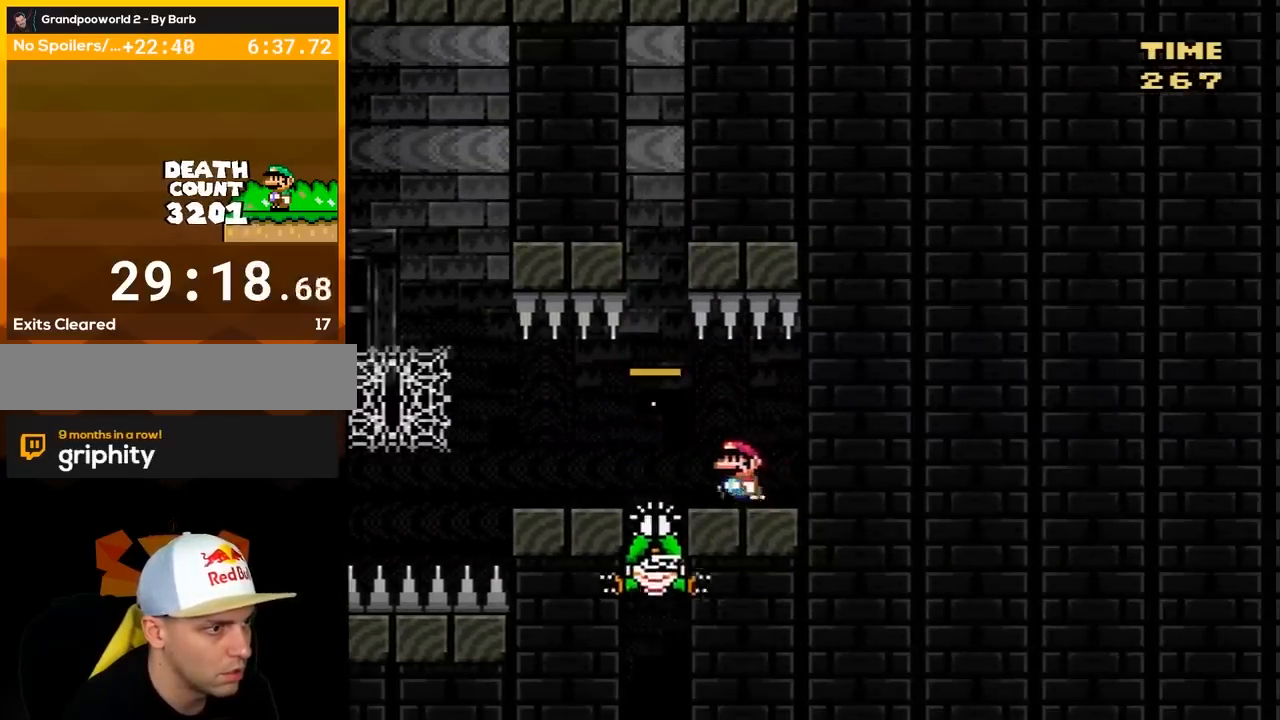
{"buttons": ["B", "Y"], "events": [[150, "DPAD_LEFT", "up"], [200, "DPAD_RIGHT", "down"], [433, "B", "down"], [483, "DPAD_RIGHT", "up"]]}
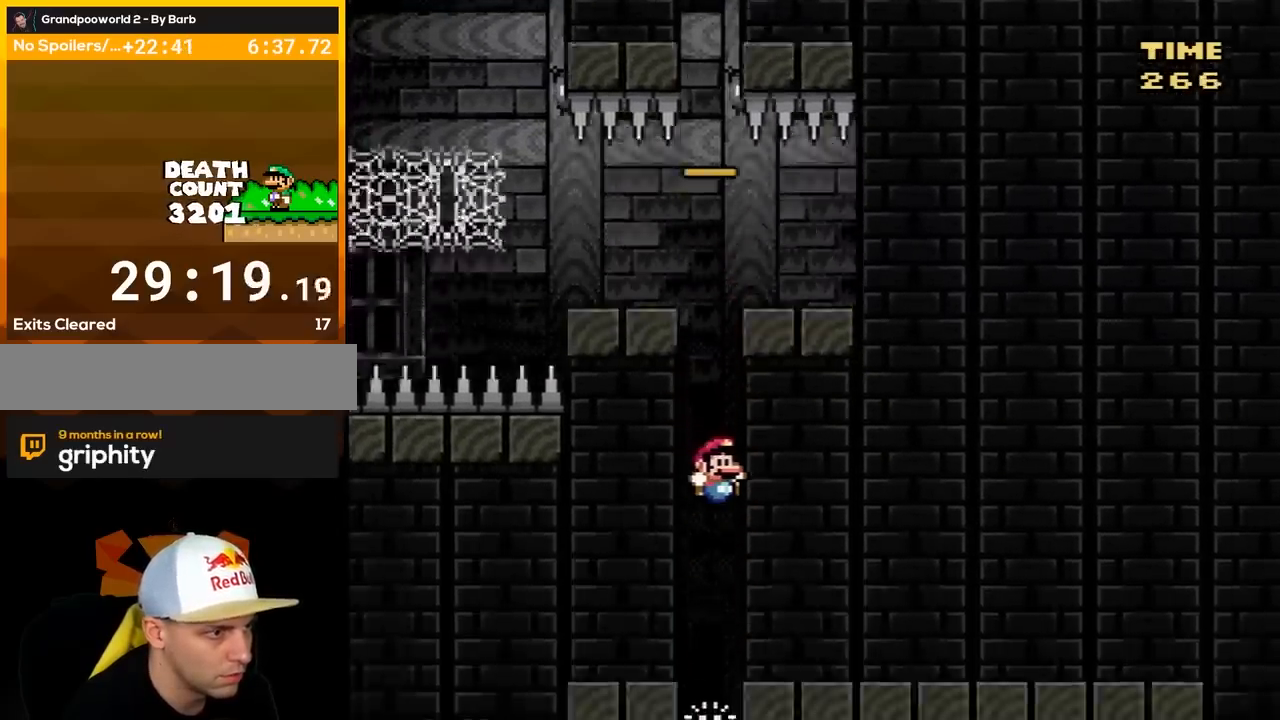
{"buttons": ["B", "Y"], "events": []}
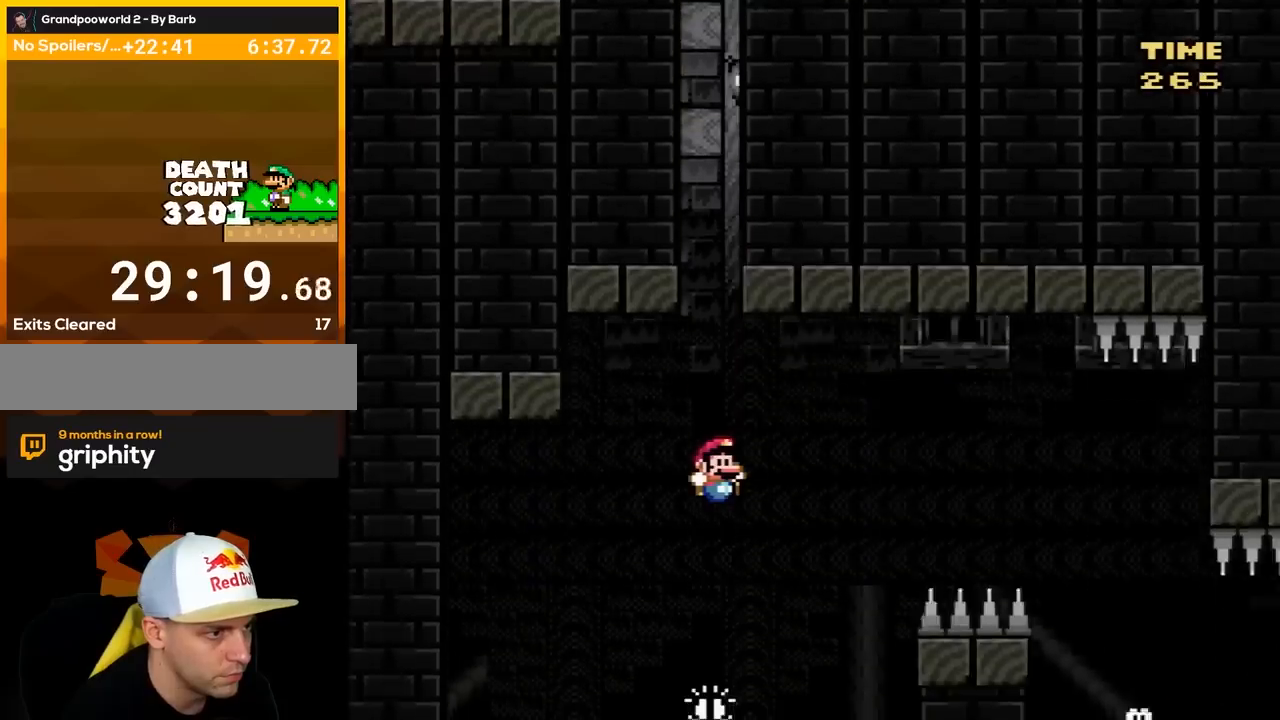
{"buttons": ["B", "Y", "DPAD_RIGHT"], "events": [[117, "DPAD_RIGHT", "down"]]}
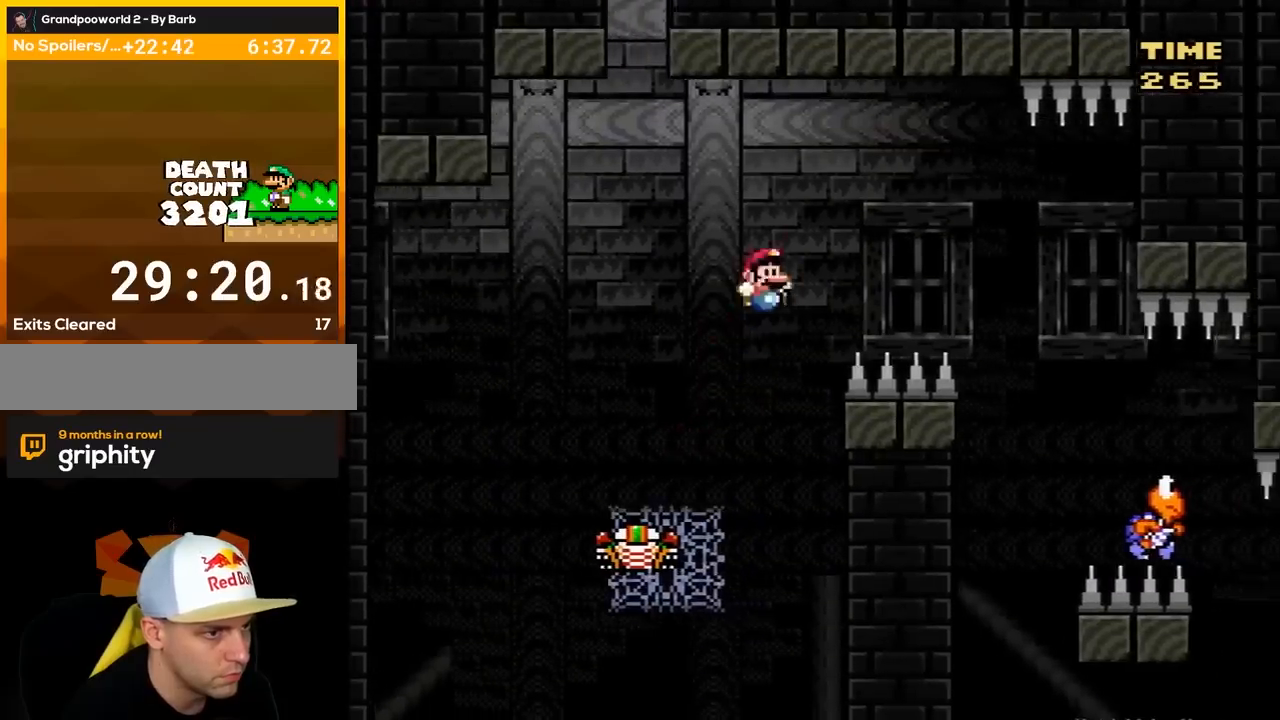
{"buttons": ["B", "Y", "DPAD_RIGHT"], "events": []}
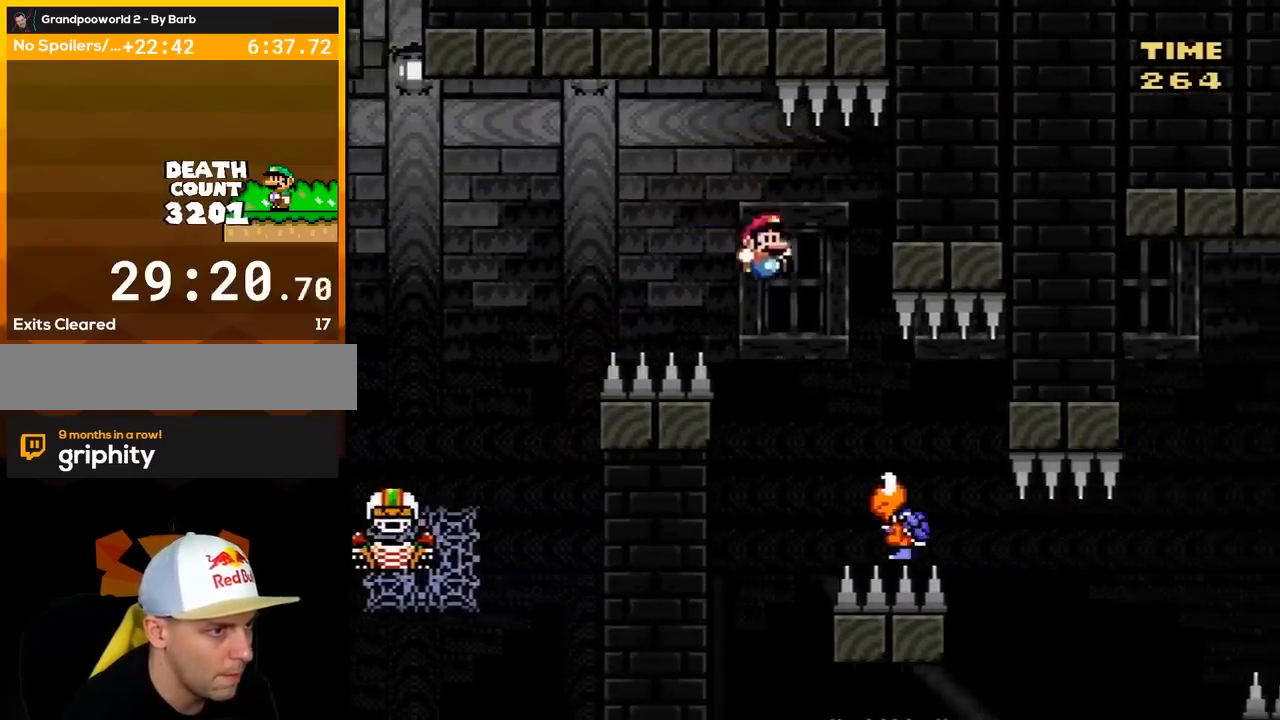
{"buttons": ["B", "Y", "DPAD_RIGHT"], "events": [[17, "DPAD_RIGHT", "up"], [83, "DPAD_LEFT", "down"], [383, "DPAD_LEFT", "up"], [450, "DPAD_RIGHT", "down"]]}
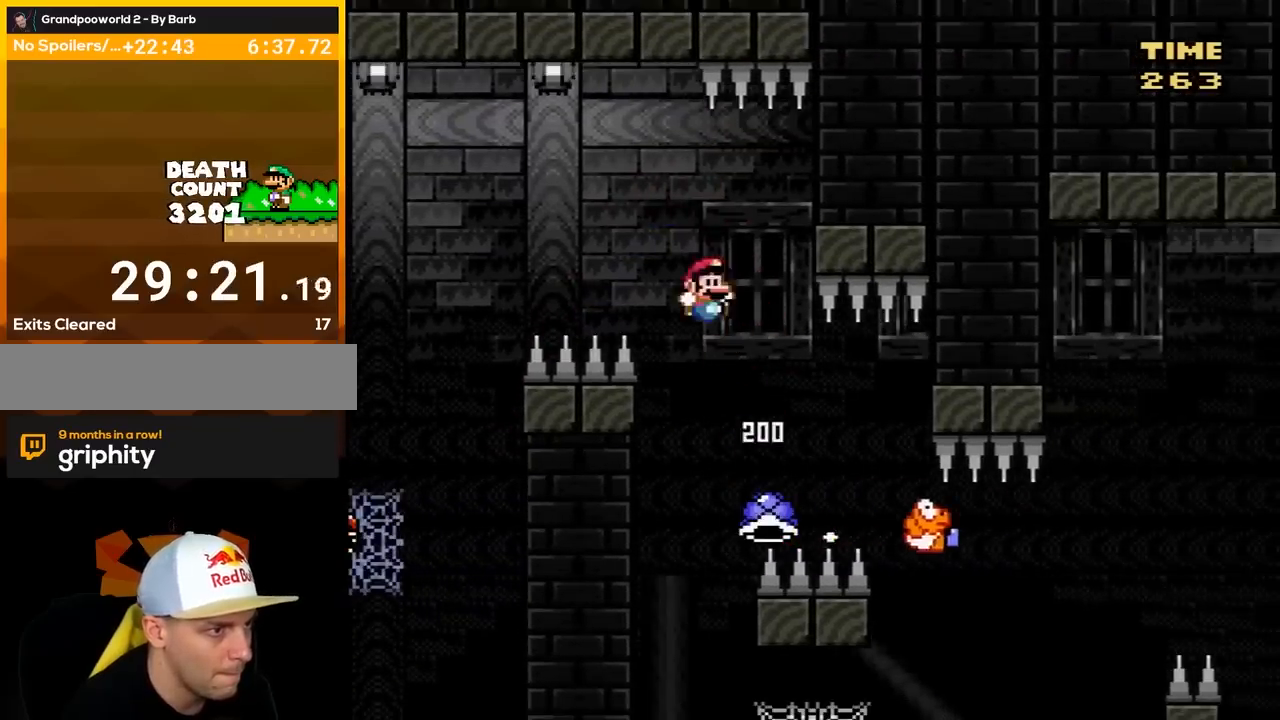
{"buttons": ["B", "Y"], "events": [[83, "DPAD_RIGHT", "up"]]}
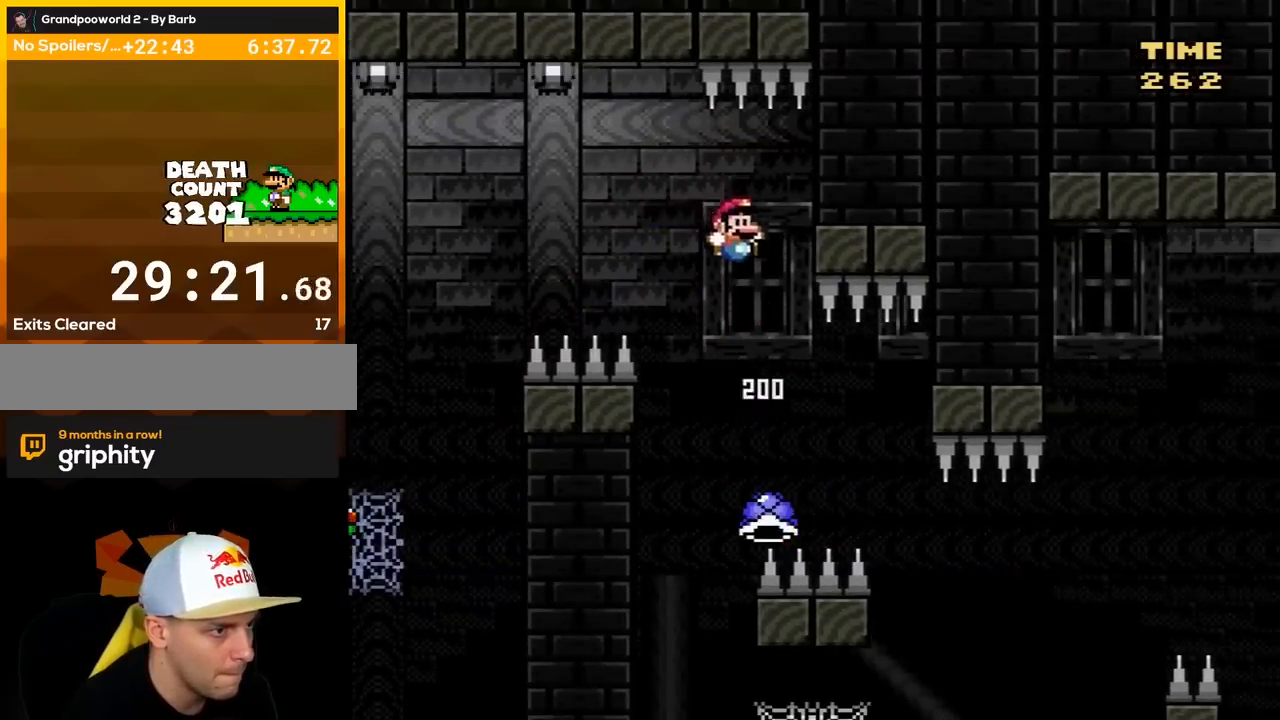
{"buttons": ["B", "Y", "DPAD_RIGHT"], "events": [[167, "DPAD_LEFT", "down"], [367, "DPAD_LEFT", "up"], [383, "DPAD_RIGHT", "down"]]}
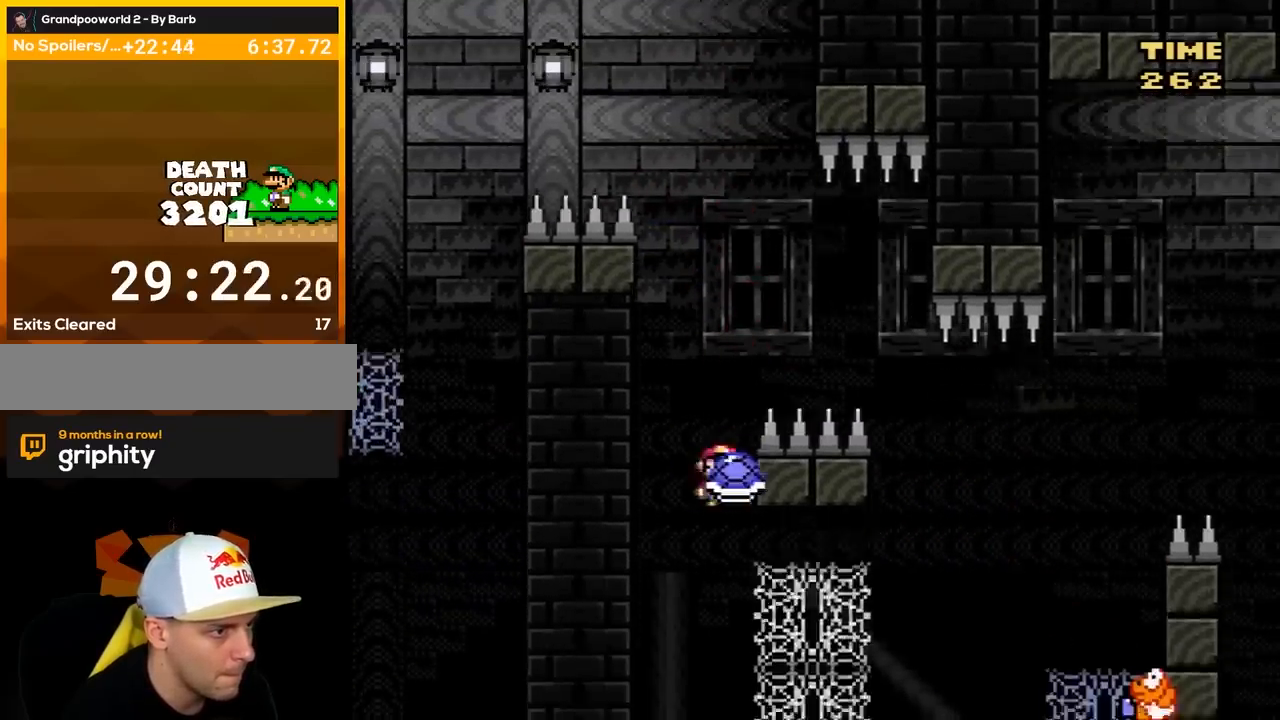
{"buttons": ["Y", "DPAD_RIGHT"], "events": [[167, "DPAD_UP", "down"], [200, "DPAD_RIGHT", "up"], [250, "Y", "up"], [267, "B", "up"], [350, "DPAD_RIGHT", "down"], [350, "Y", "down"], [483, "DPAD_UP", "up"]]}
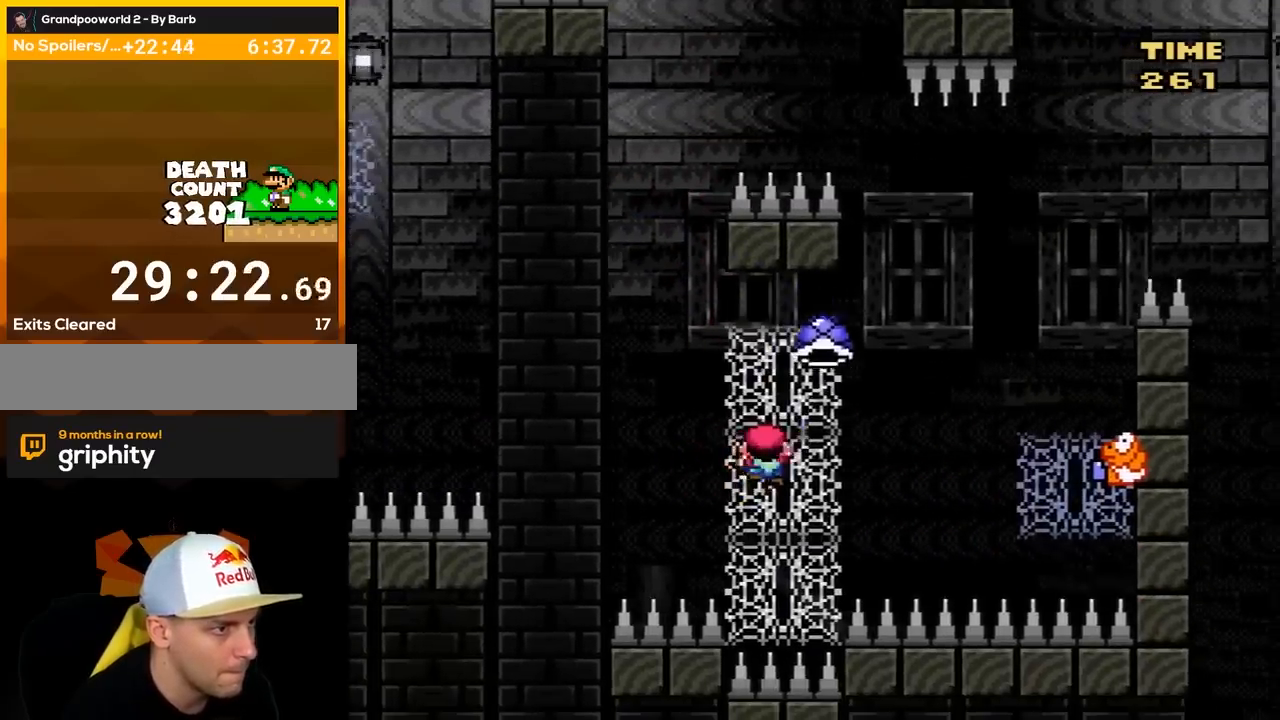
{"buttons": ["Y"], "events": [[267, "DPAD_DOWN", "down"], [267, "DPAD_RIGHT", "up"], [400, "DPAD_LEFT", "down"], [433, "DPAD_DOWN", "up"], [467, "DPAD_LEFT", "up"]]}
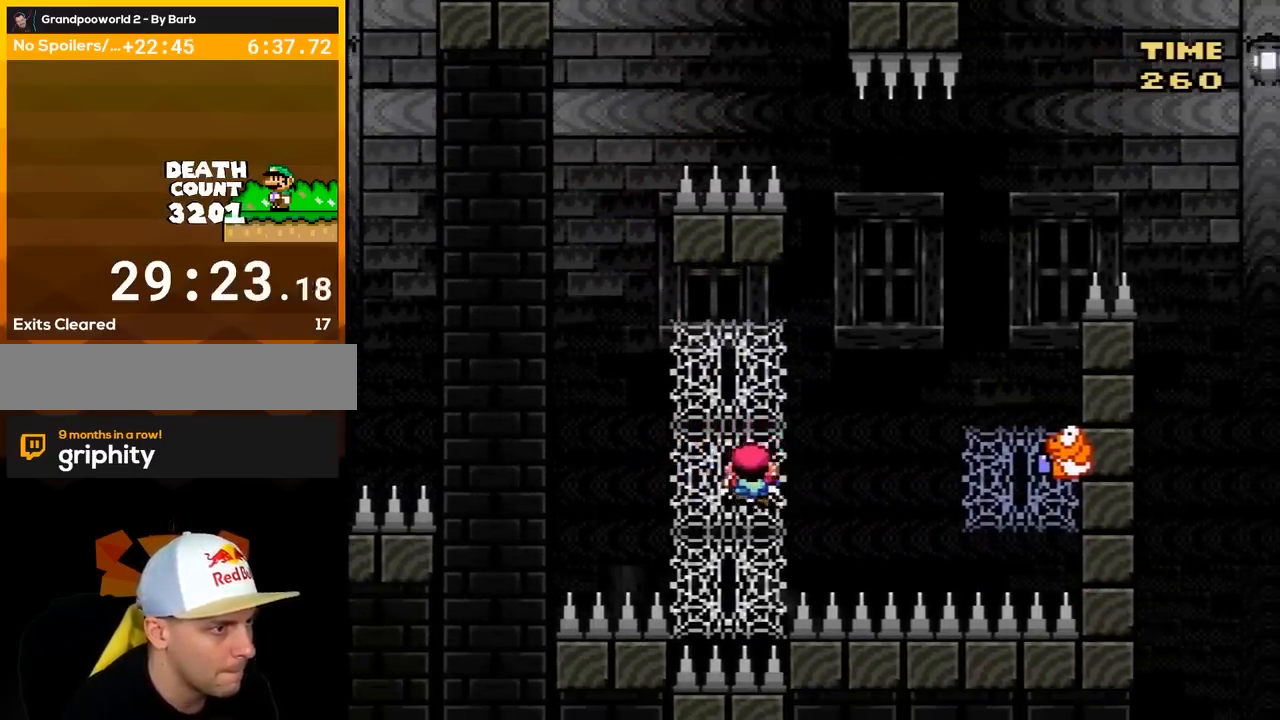
{"buttons": ["B", "Y", "DPAD_RIGHT"], "events": [[183, "DPAD_RIGHT", "down"], [350, "B", "down"]]}
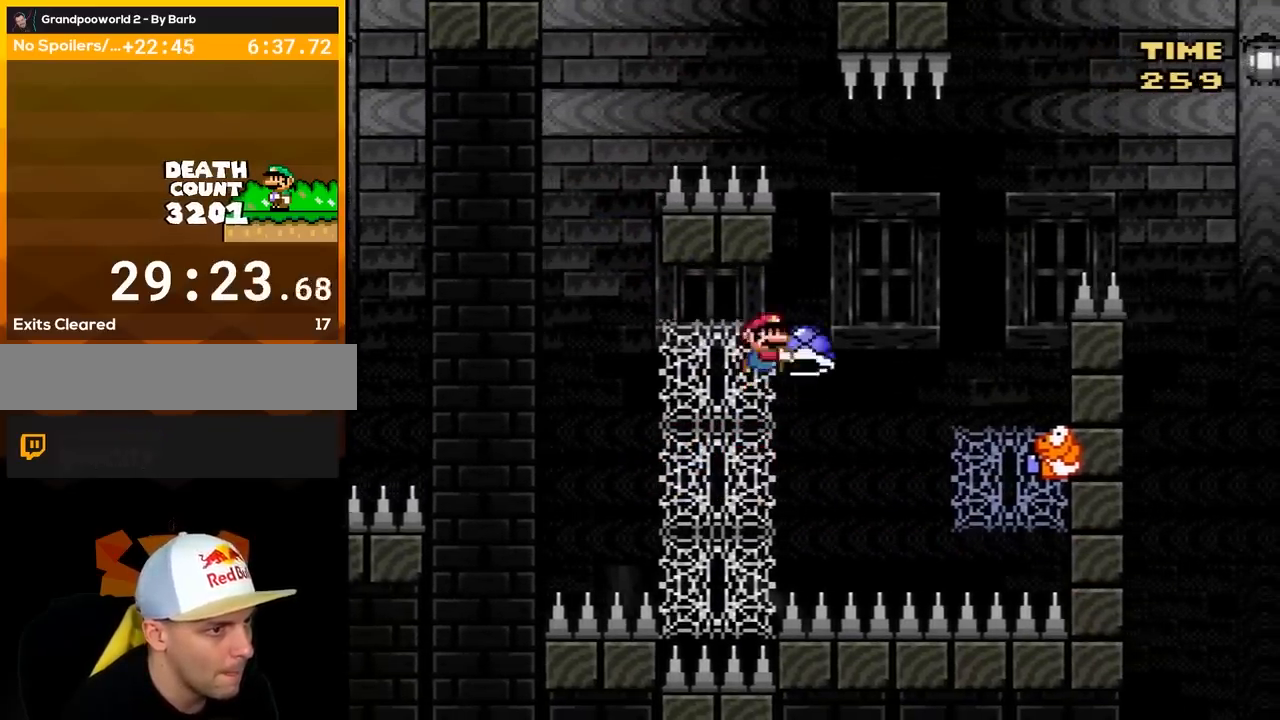
{"buttons": ["B", "Y", "DPAD_RIGHT"], "events": []}
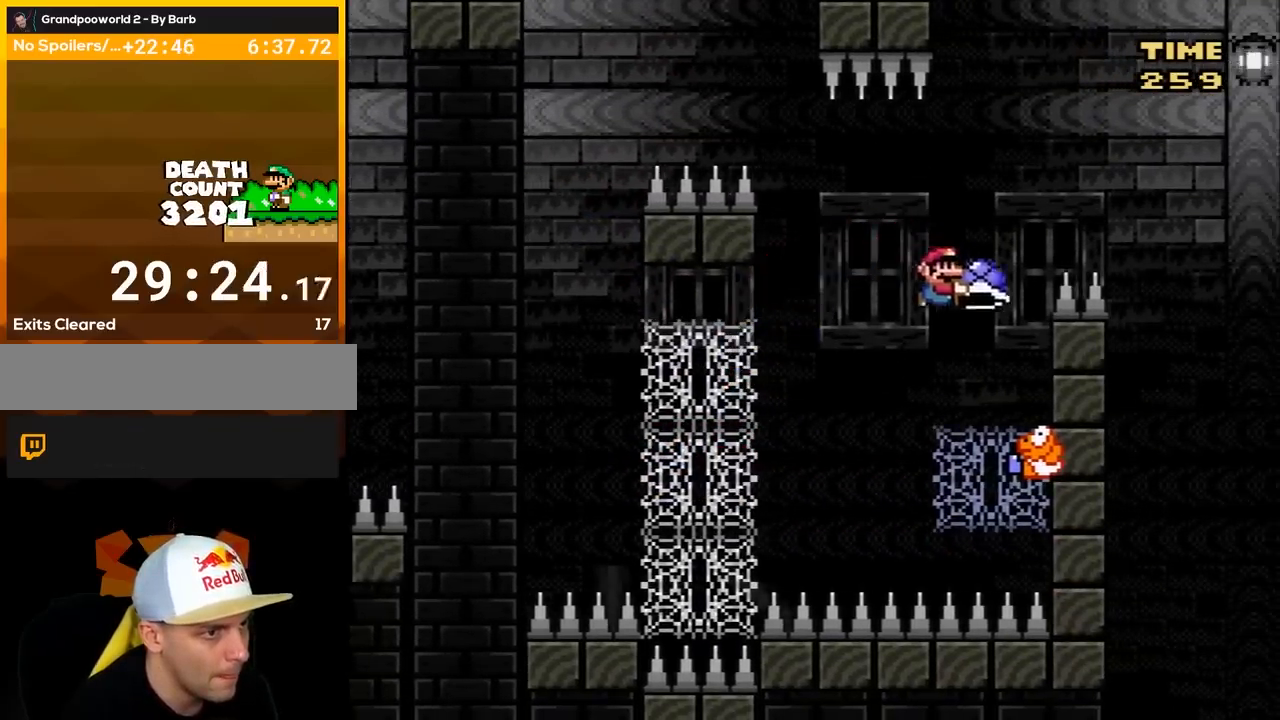
{"buttons": ["B", "Y", "DPAD_RIGHT"], "events": [[33, "DPAD_RIGHT", "up"], [67, "DPAD_LEFT", "down"], [250, "DPAD_LEFT", "up"], [283, "DPAD_RIGHT", "down"]]}
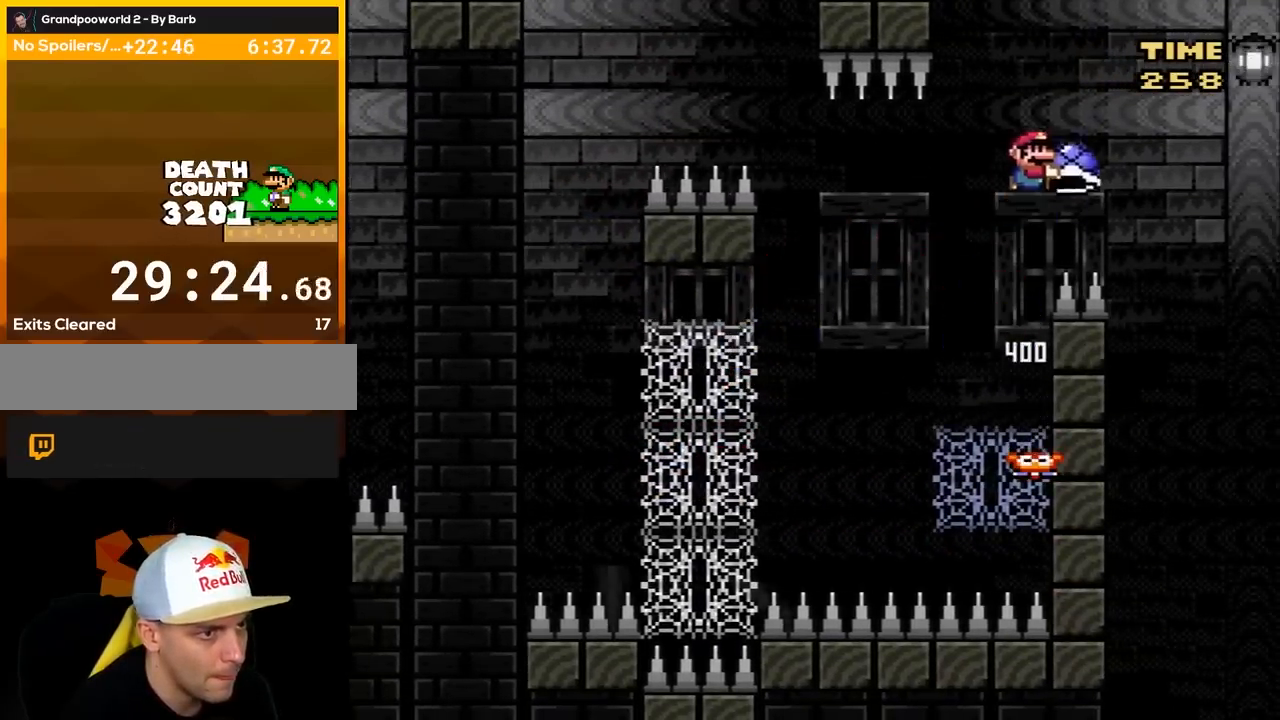
{"buttons": ["B", "Y"], "events": [[500, "DPAD_RIGHT", "up"]]}
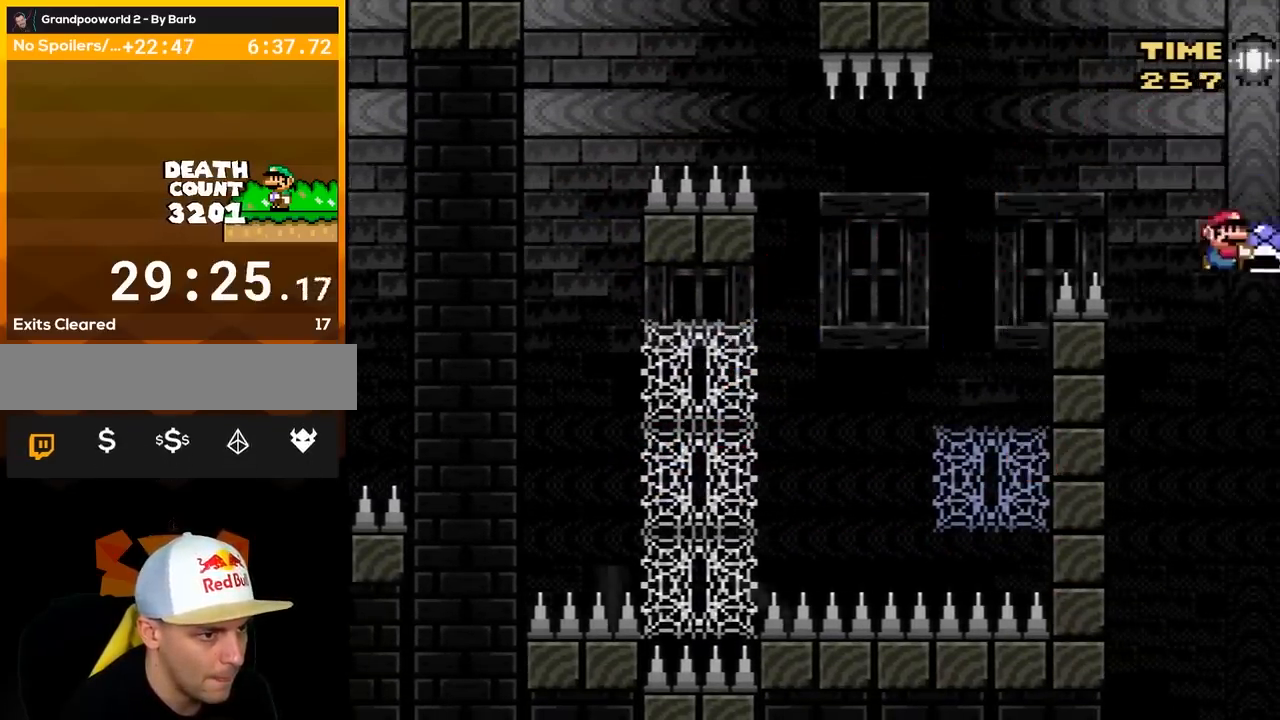
{"buttons": ["B", "Y", "DPAD_LEFT"], "events": [[500, "DPAD_LEFT", "down"]]}
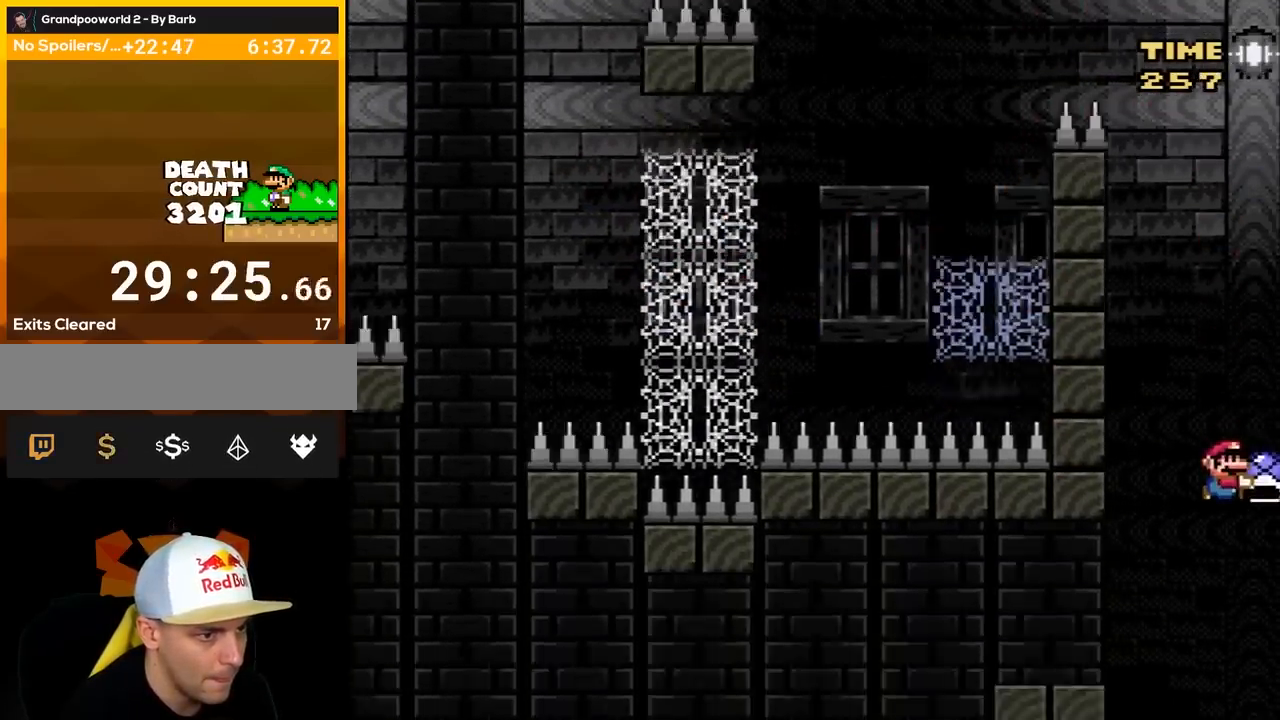
{"buttons": ["B", "Y", "DPAD_LEFT"], "events": [[217, "DPAD_LEFT", "up"], [417, "DPAD_LEFT", "down"]]}
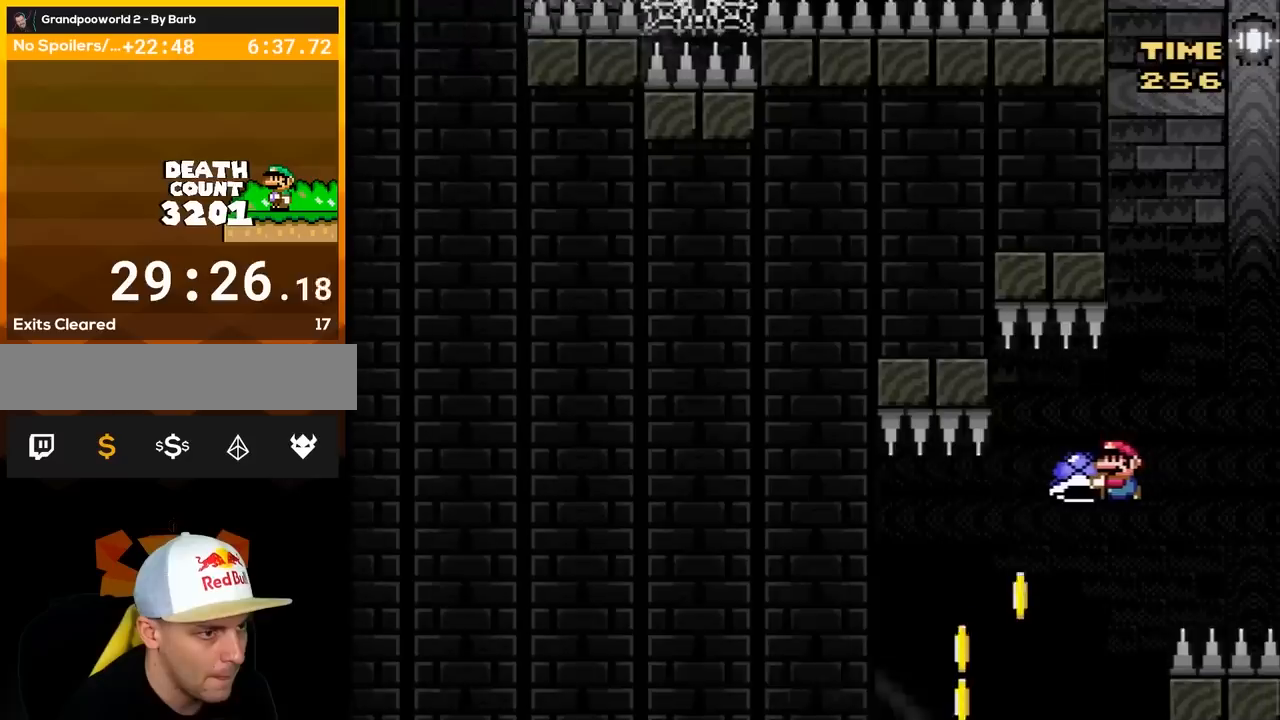
{"buttons": ["B", "Y", "DPAD_RIGHT"], "events": [[250, "DPAD_LEFT", "up"], [350, "DPAD_RIGHT", "down"]]}
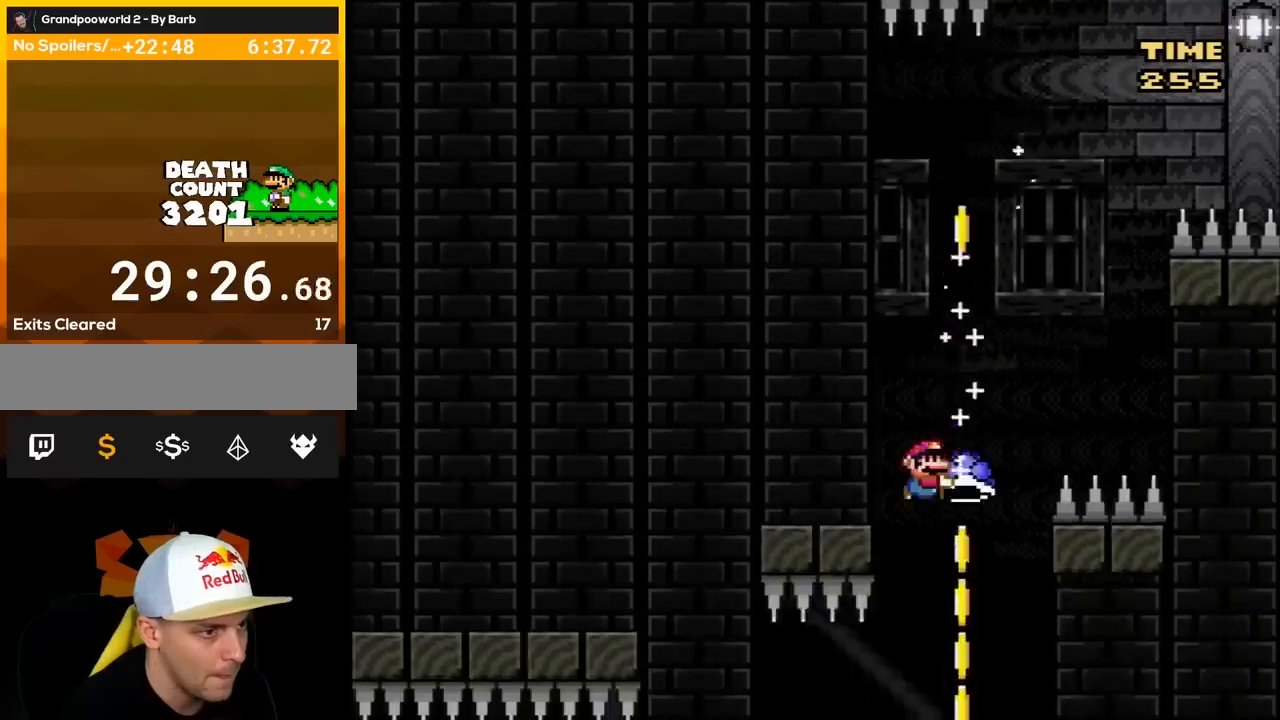
{"buttons": ["B", "Y", "DPAD_UP", "DPAD_LEFT"], "events": [[67, "DPAD_RIGHT", "up"], [150, "DPAD_LEFT", "down"], [500, "DPAD_UP", "down"]]}